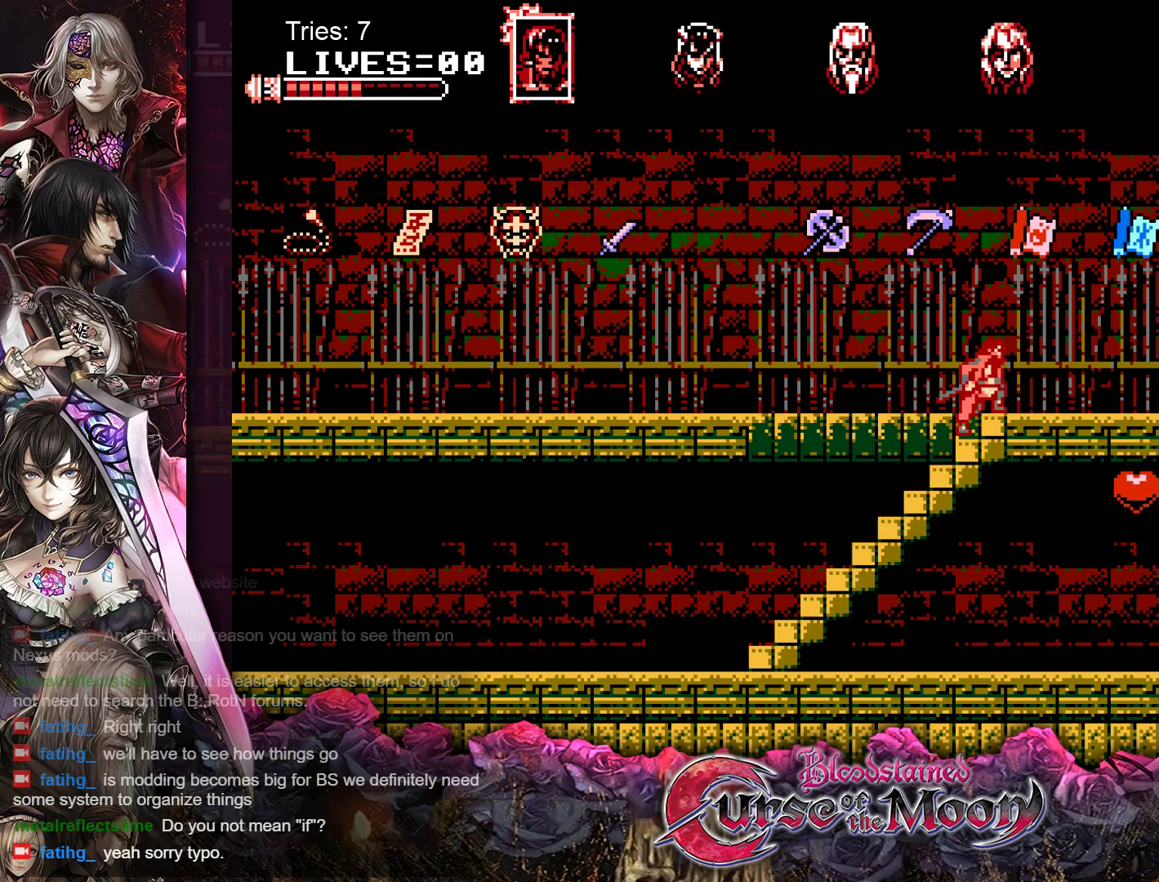
Gameplay with a controller (Nintendo layout); each line is a JSON object with the inputs held at the frame after it. "events" lists button and stick changes between this image and that frame as [ms after this image, input, new state], when the widget could be followed in between. Not read: L1 L3 R3.
{"buttons": ["DPAD_LEFT"], "events": [[100, "DPAD_UP", "up"], [300, "DPAD_LEFT", "down"]]}
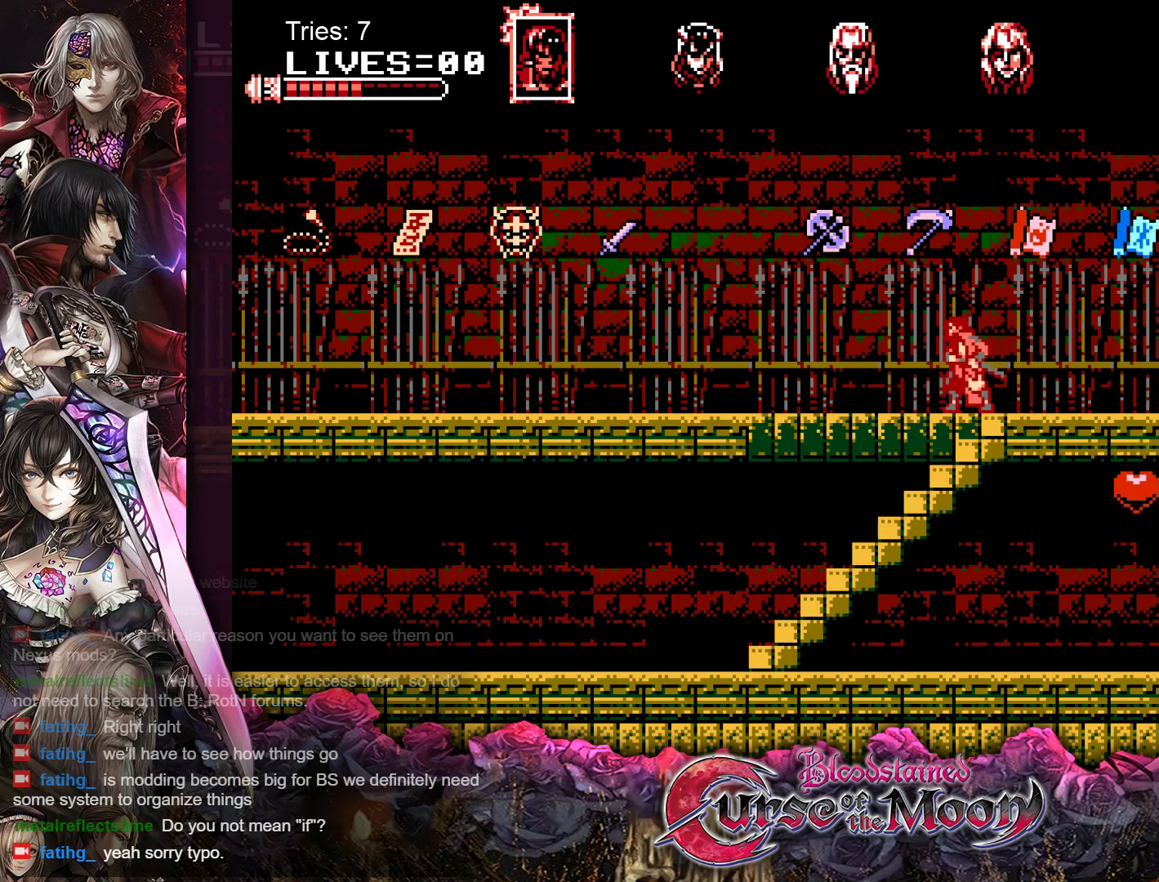
{"buttons": ["DPAD_LEFT"], "events": []}
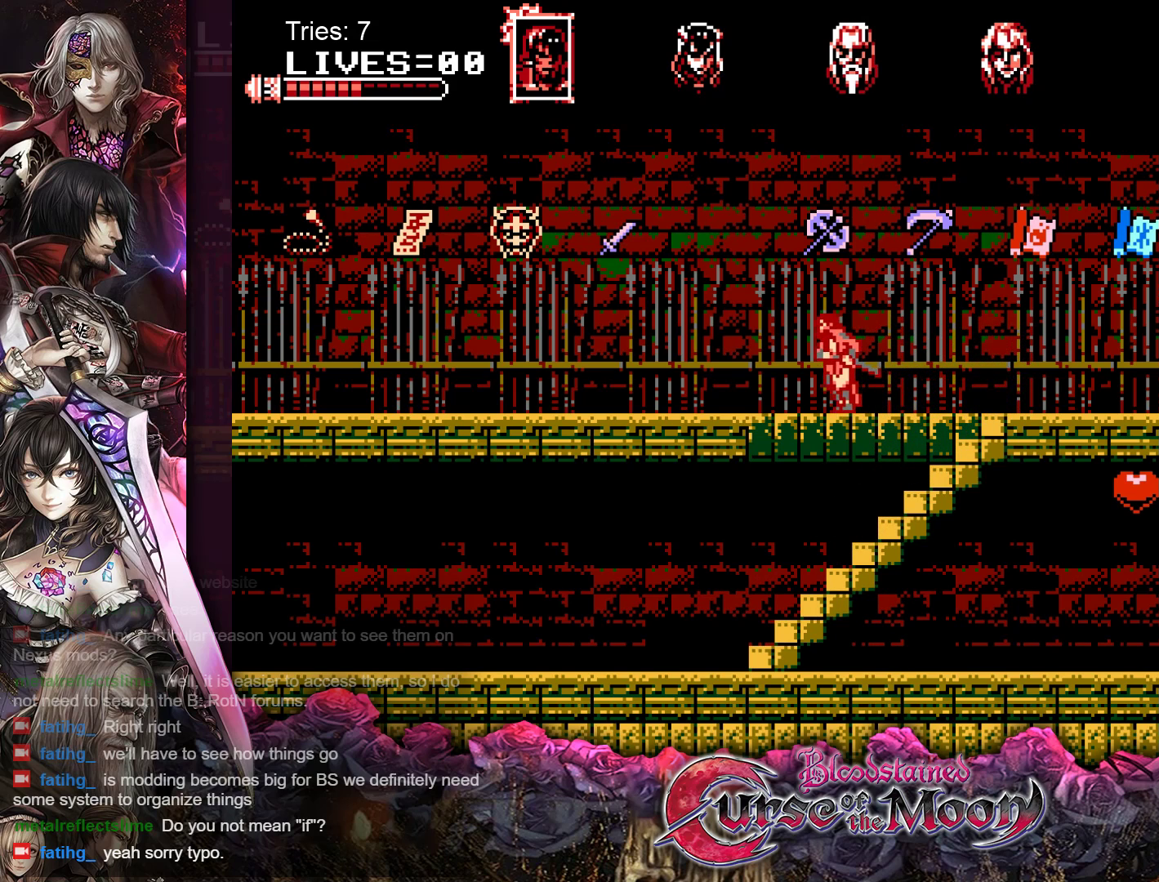
{"buttons": ["DPAD_LEFT"], "events": []}
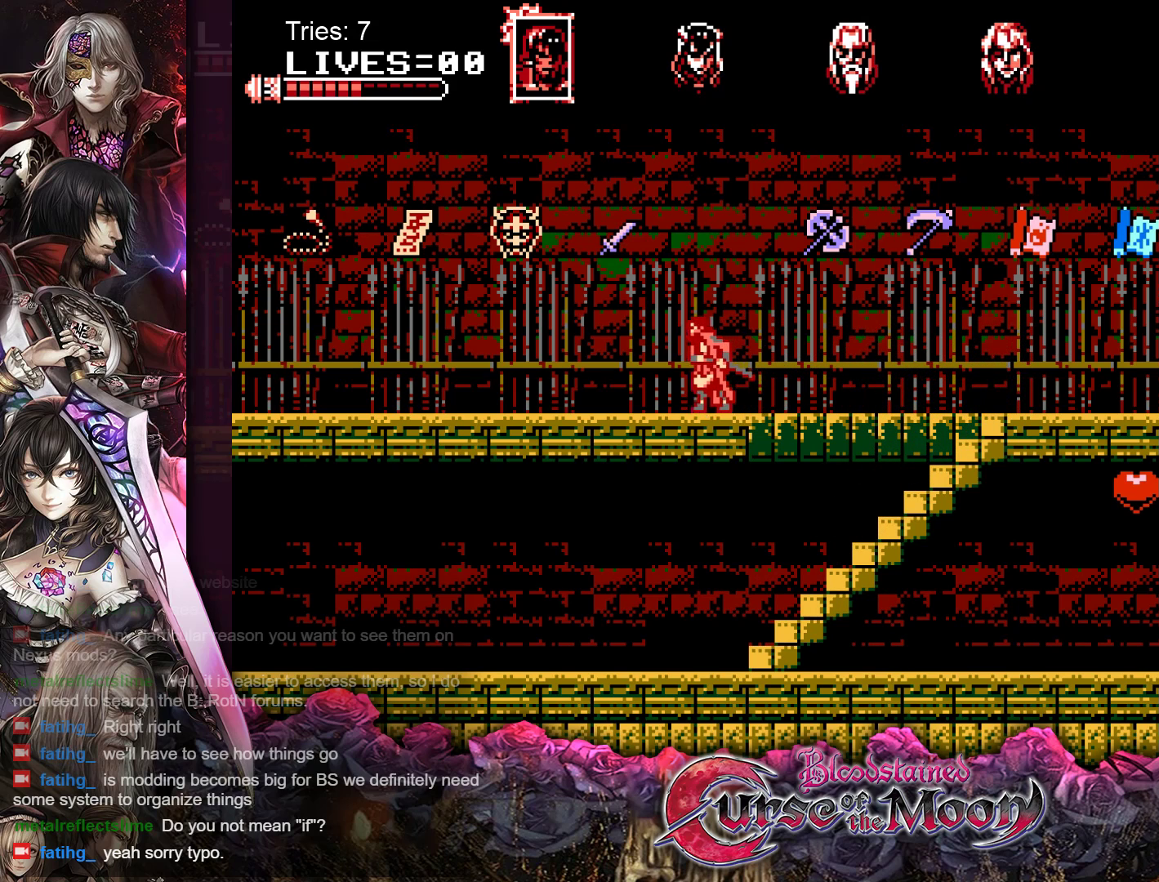
{"buttons": ["DPAD_LEFT"], "events": []}
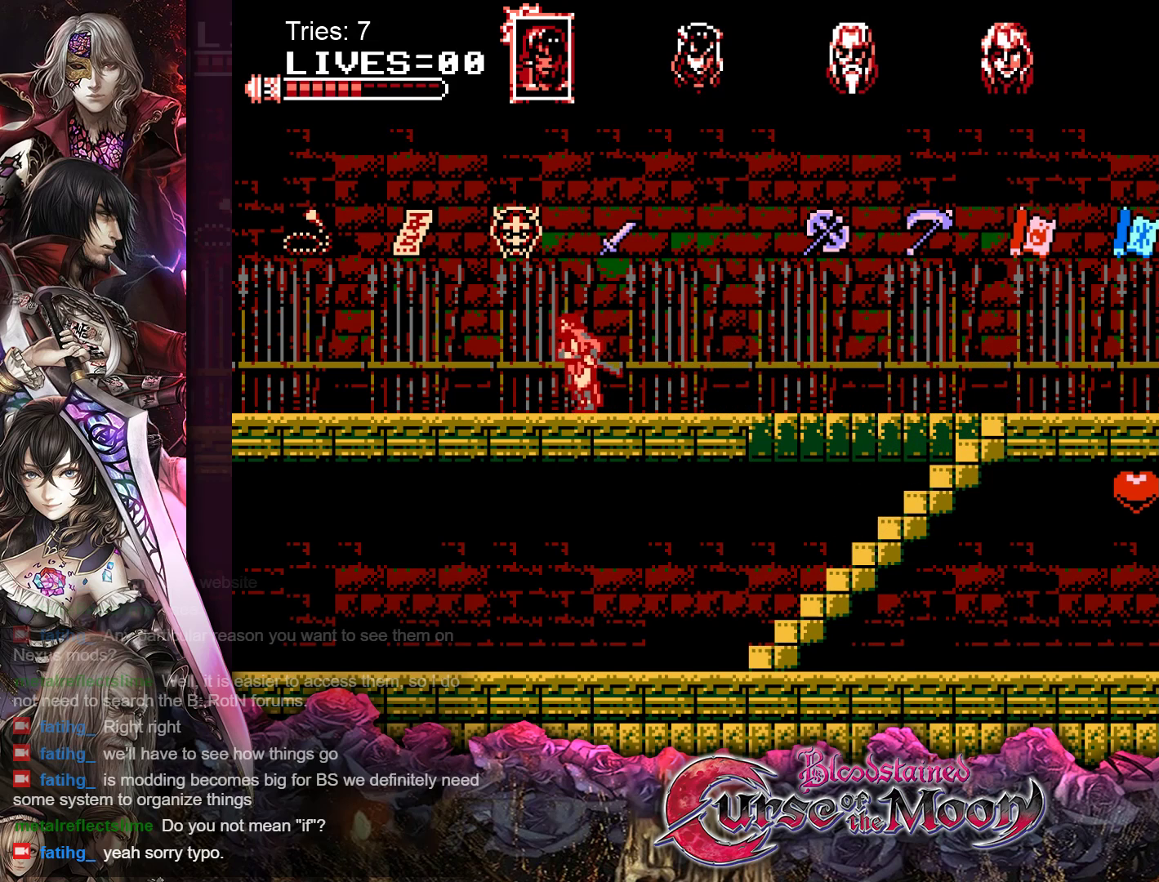
{"buttons": ["DPAD_LEFT"], "events": []}
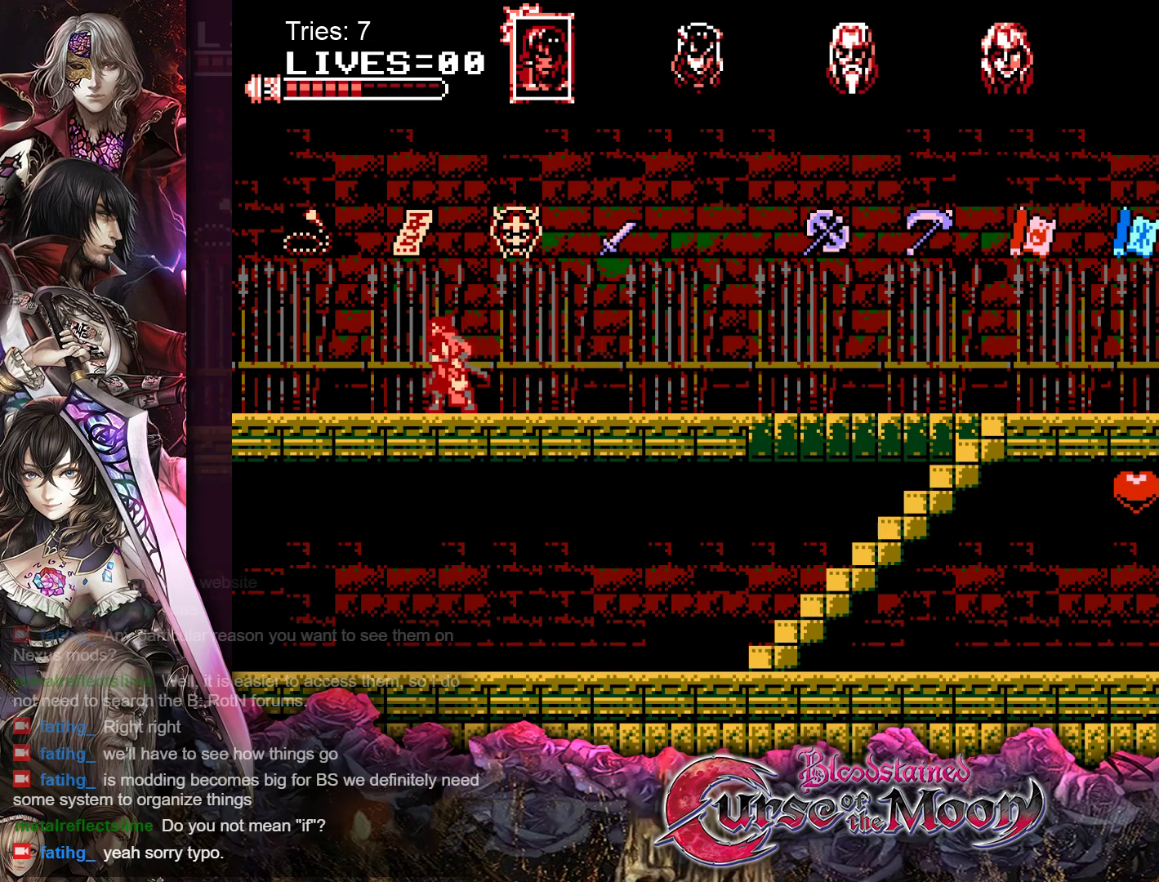
{"buttons": [], "events": [[83, "DPAD_LEFT", "up"]]}
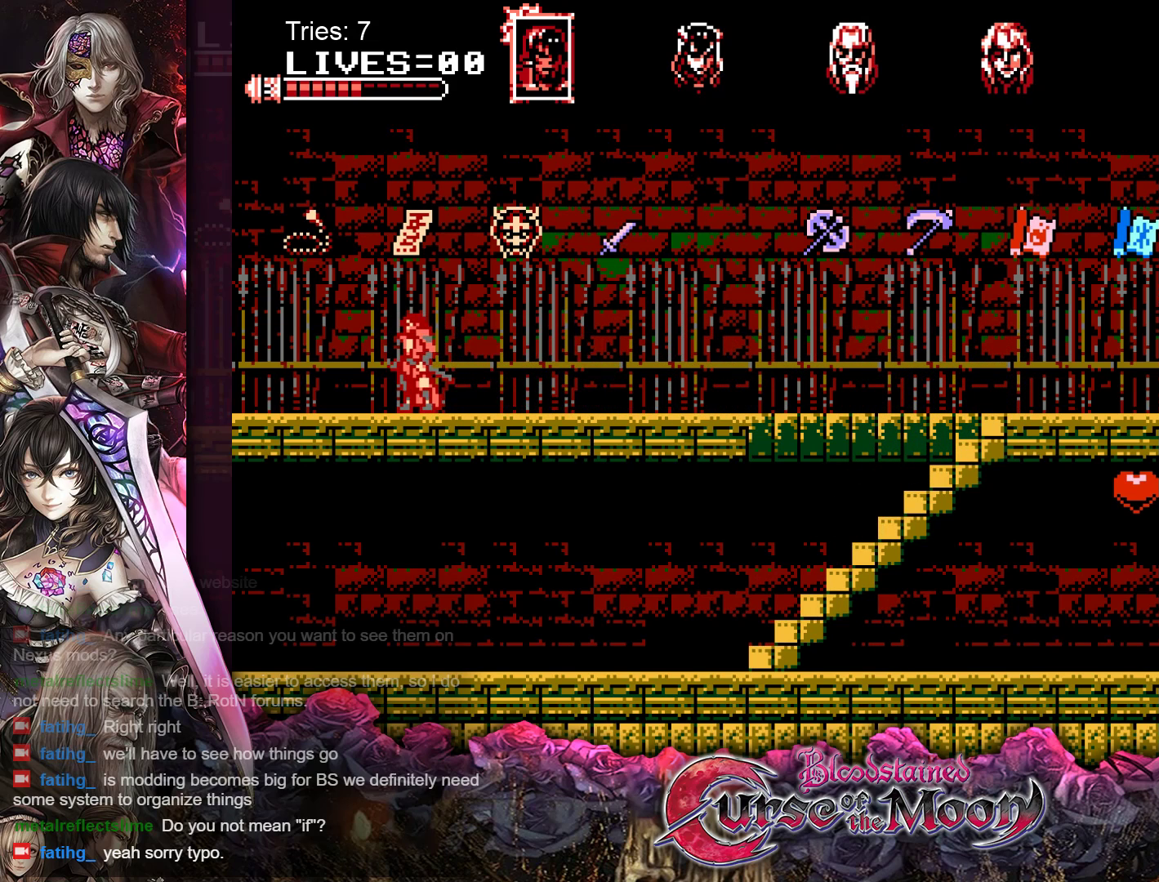
{"buttons": [], "events": [[17, "DPAD_LEFT", "down"], [100, "DPAD_LEFT", "up"], [467, "DPAD_RIGHT", "down"], [483, "DPAD_RIGHT", "up"]]}
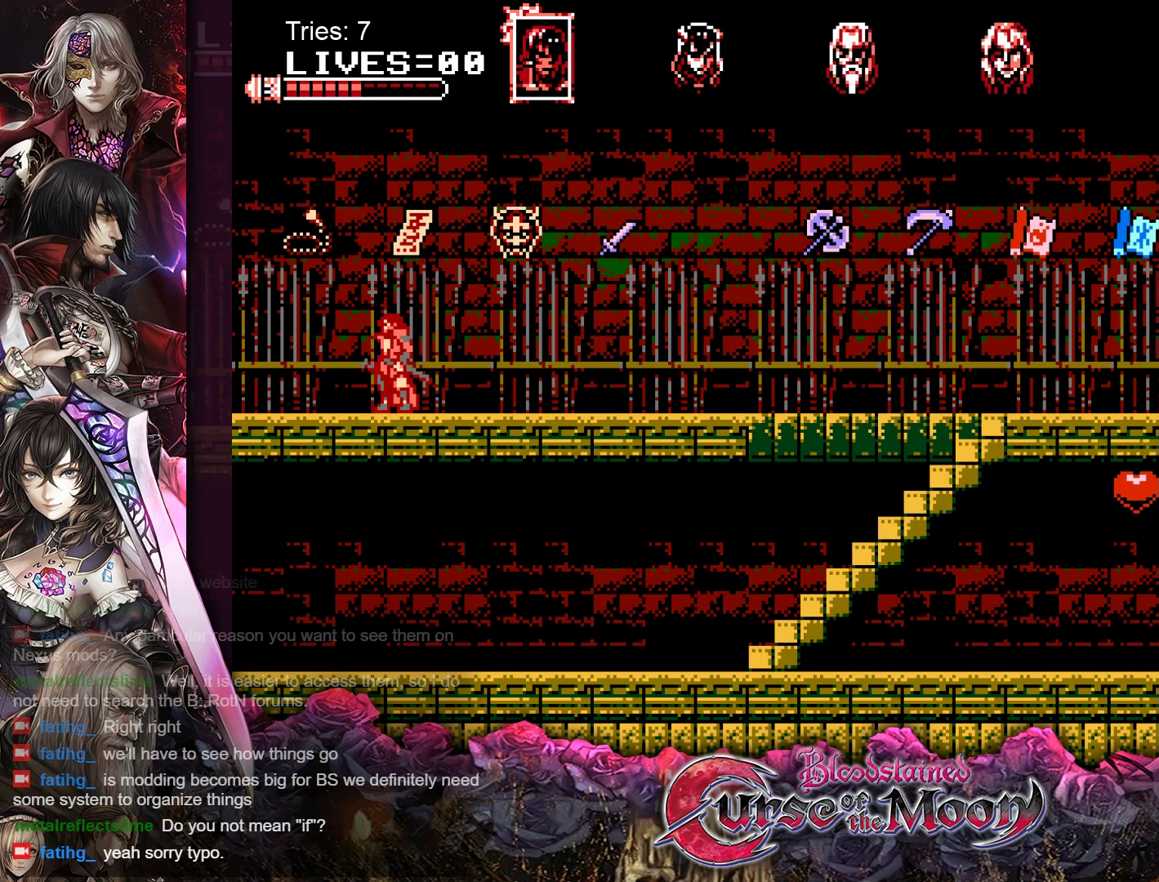
{"buttons": [], "events": [[317, "B", "down"], [433, "B", "up"]]}
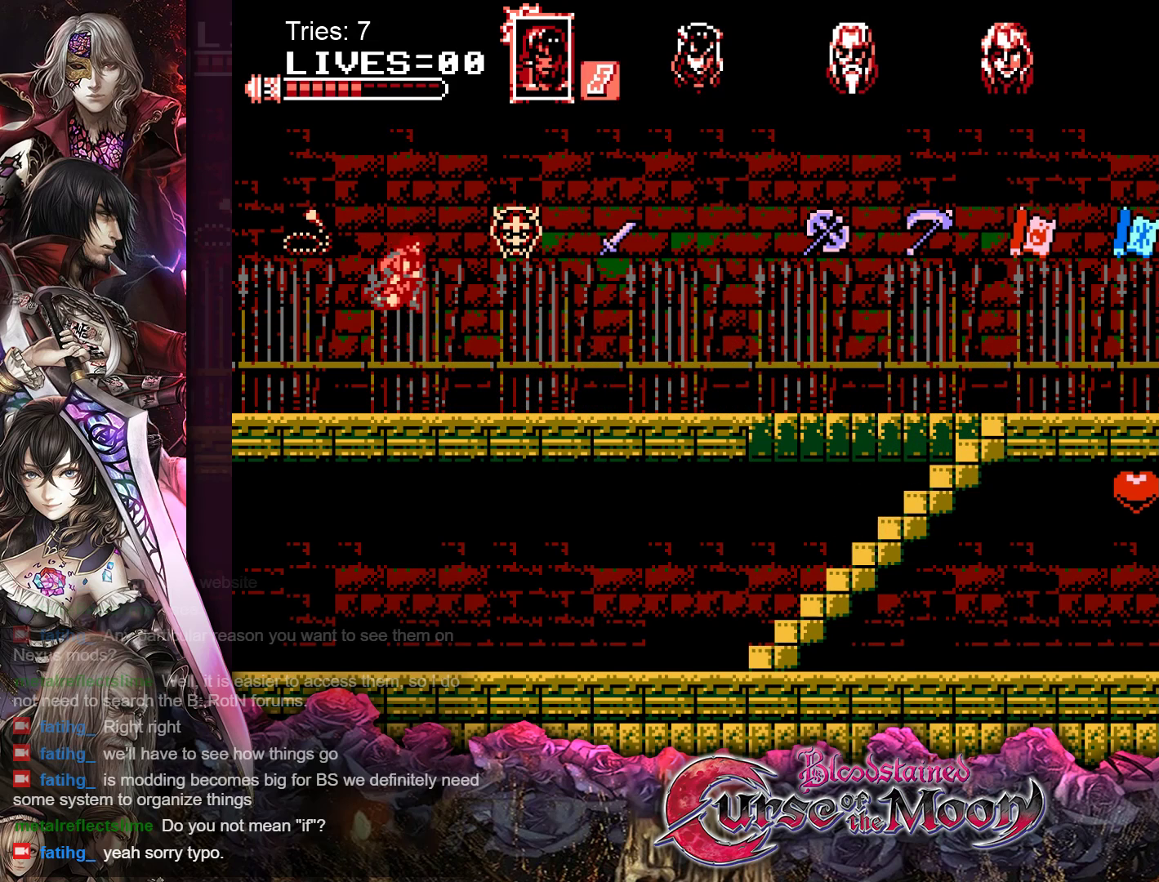
{"buttons": ["DPAD_RIGHT"], "events": [[433, "DPAD_RIGHT", "down"]]}
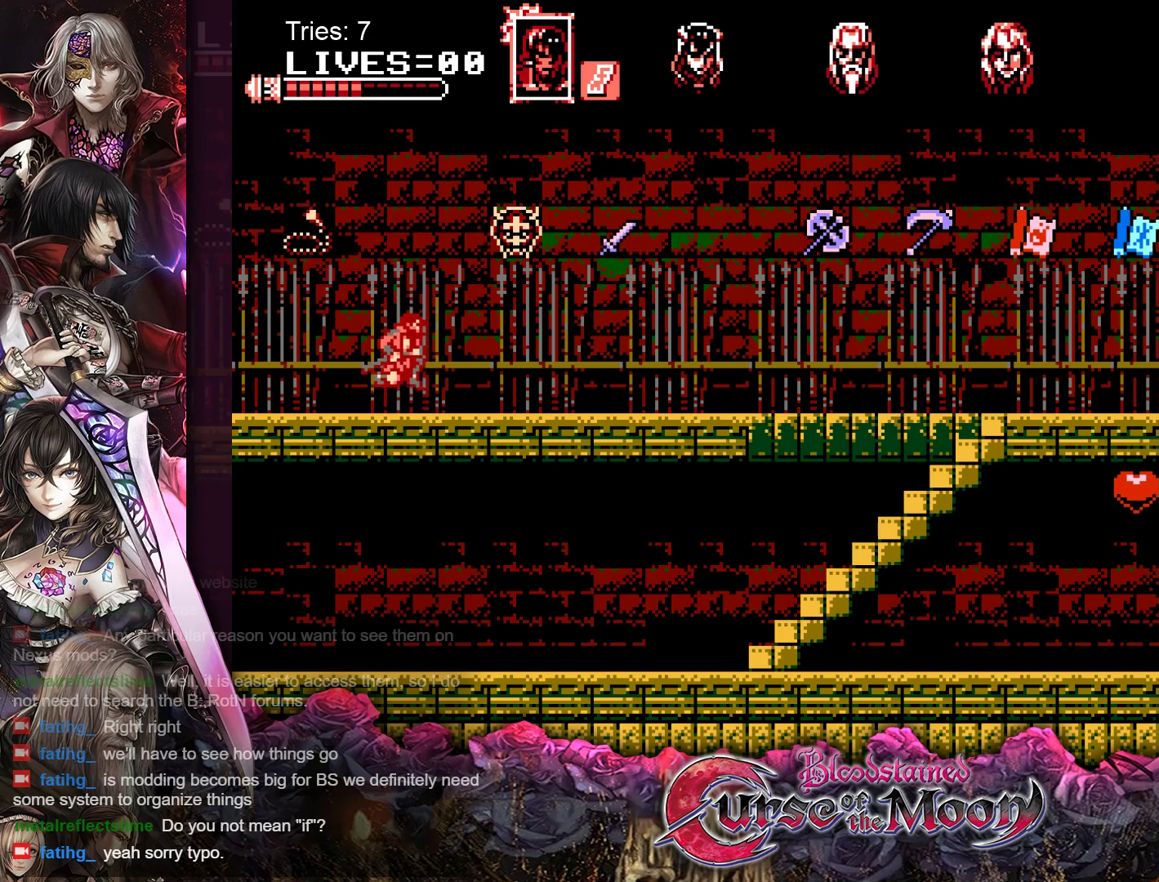
{"buttons": ["DPAD_RIGHT"], "events": []}
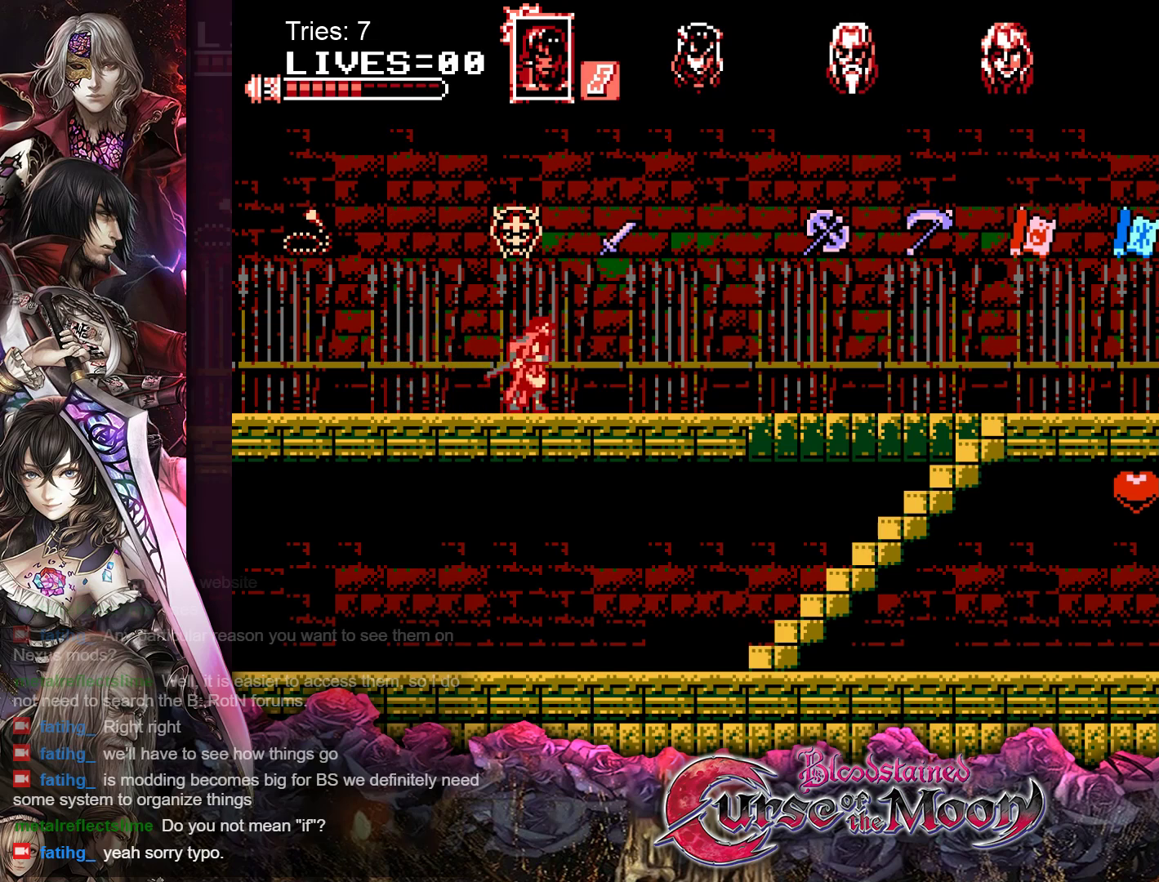
{"buttons": ["DPAD_RIGHT"], "events": []}
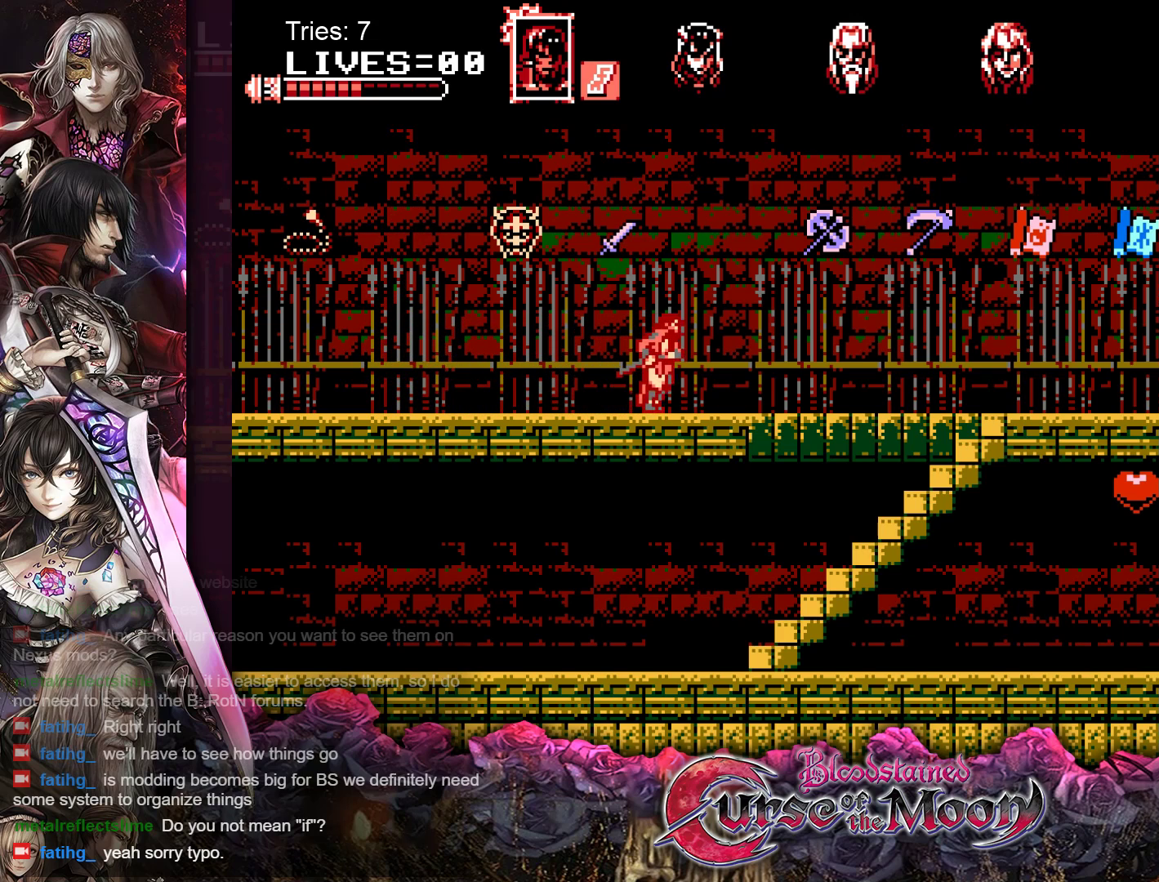
{"buttons": ["DPAD_RIGHT"], "events": []}
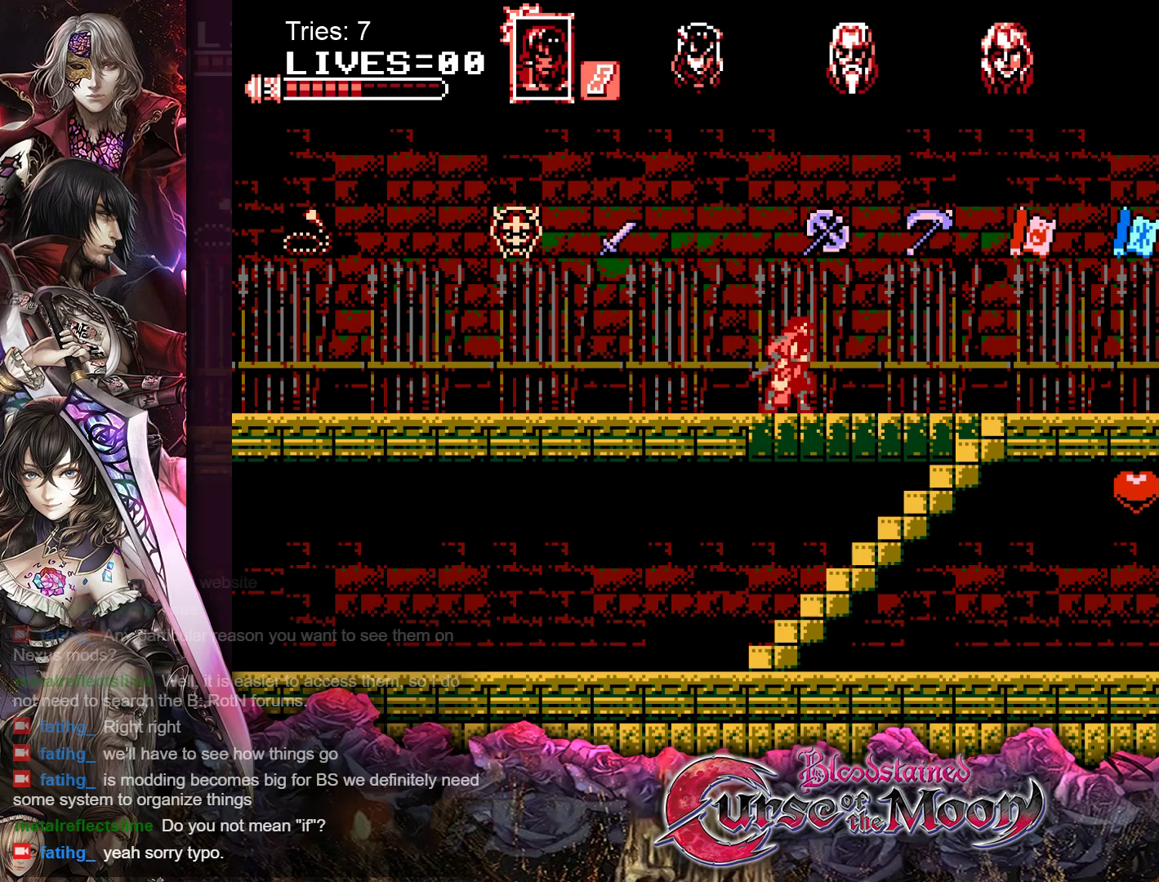
{"buttons": ["DPAD_RIGHT"], "events": []}
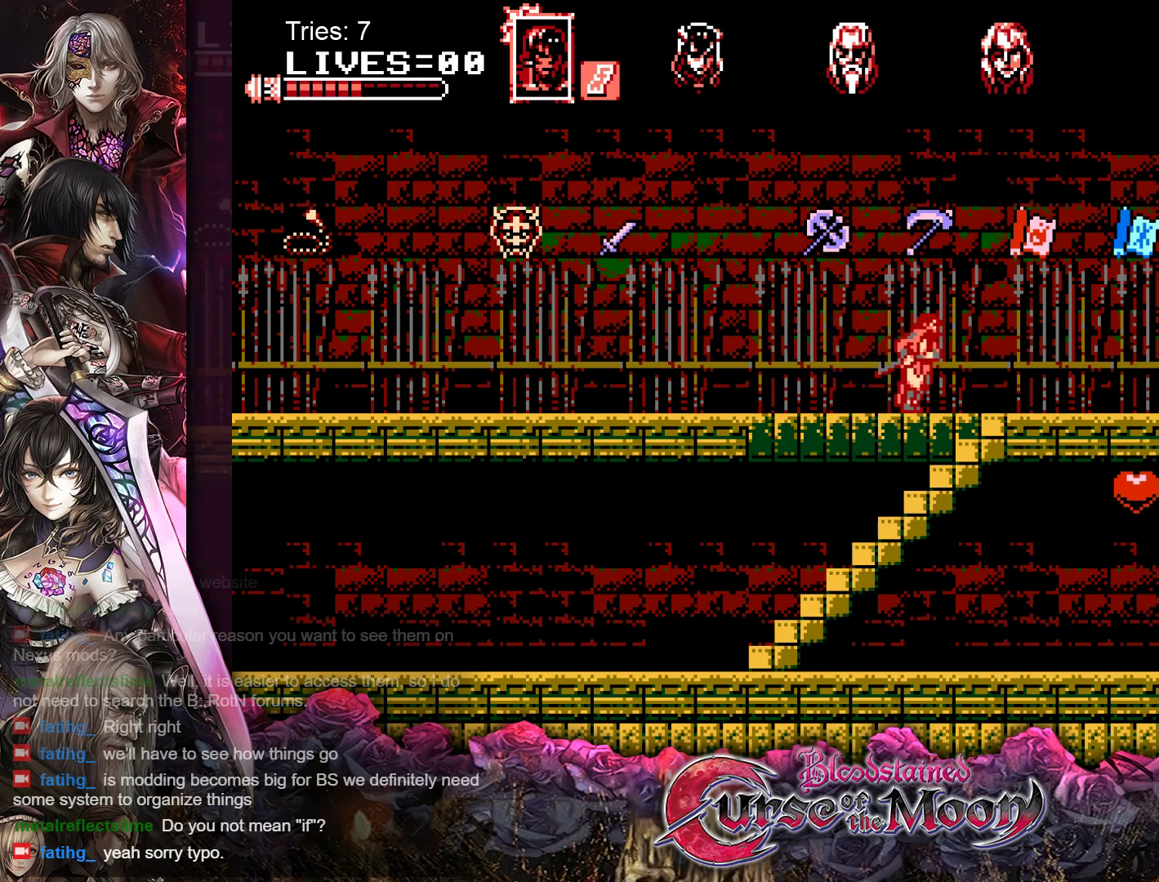
{"buttons": ["DPAD_DOWN"], "events": [[200, "DPAD_RIGHT", "up"], [333, "DPAD_DOWN", "down"]]}
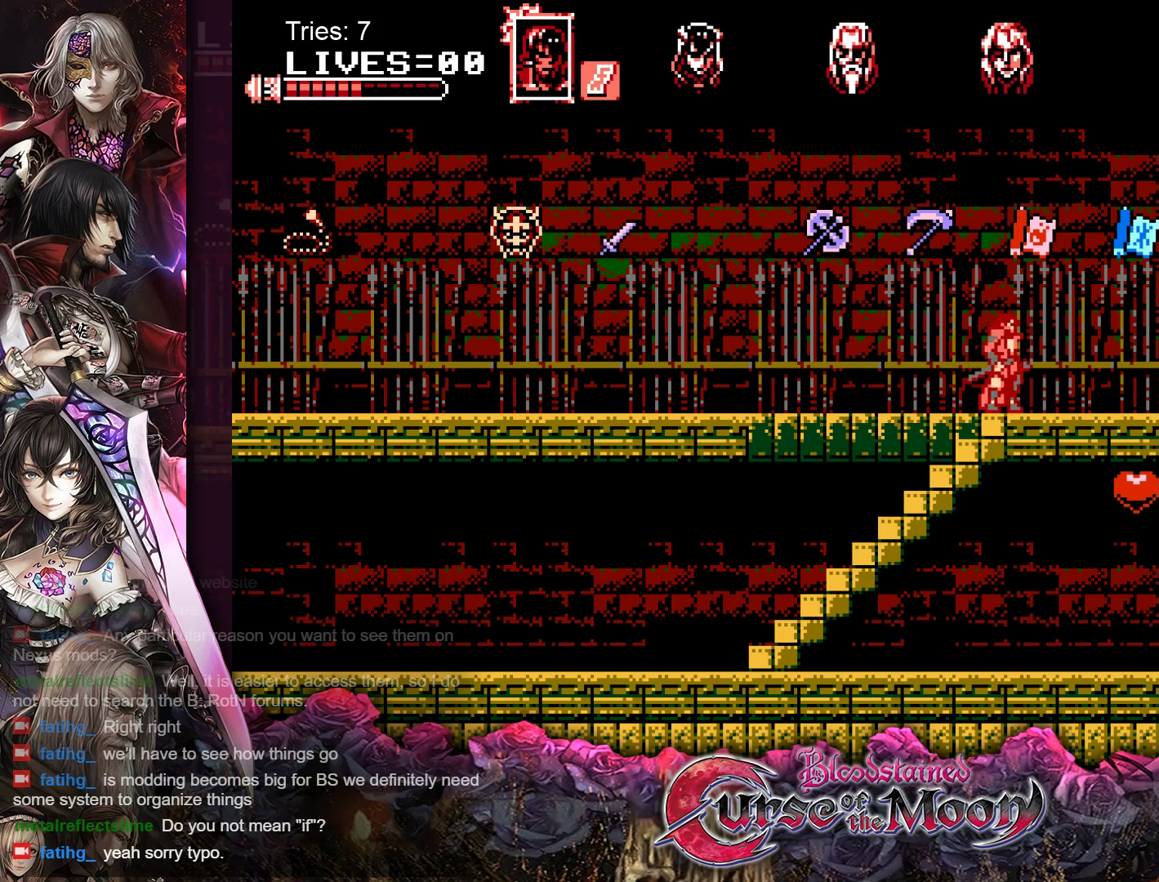
{"buttons": ["DPAD_DOWN"], "events": []}
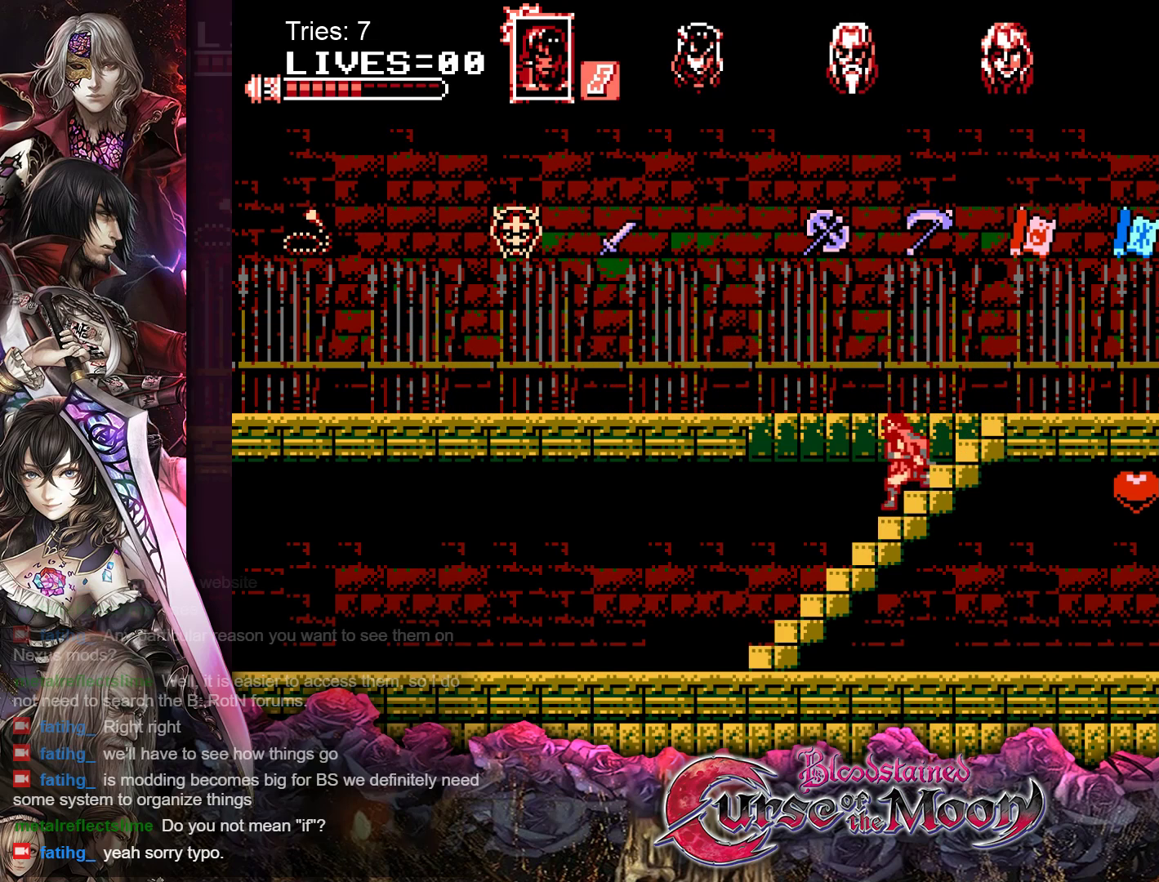
{"buttons": ["DPAD_DOWN"], "events": []}
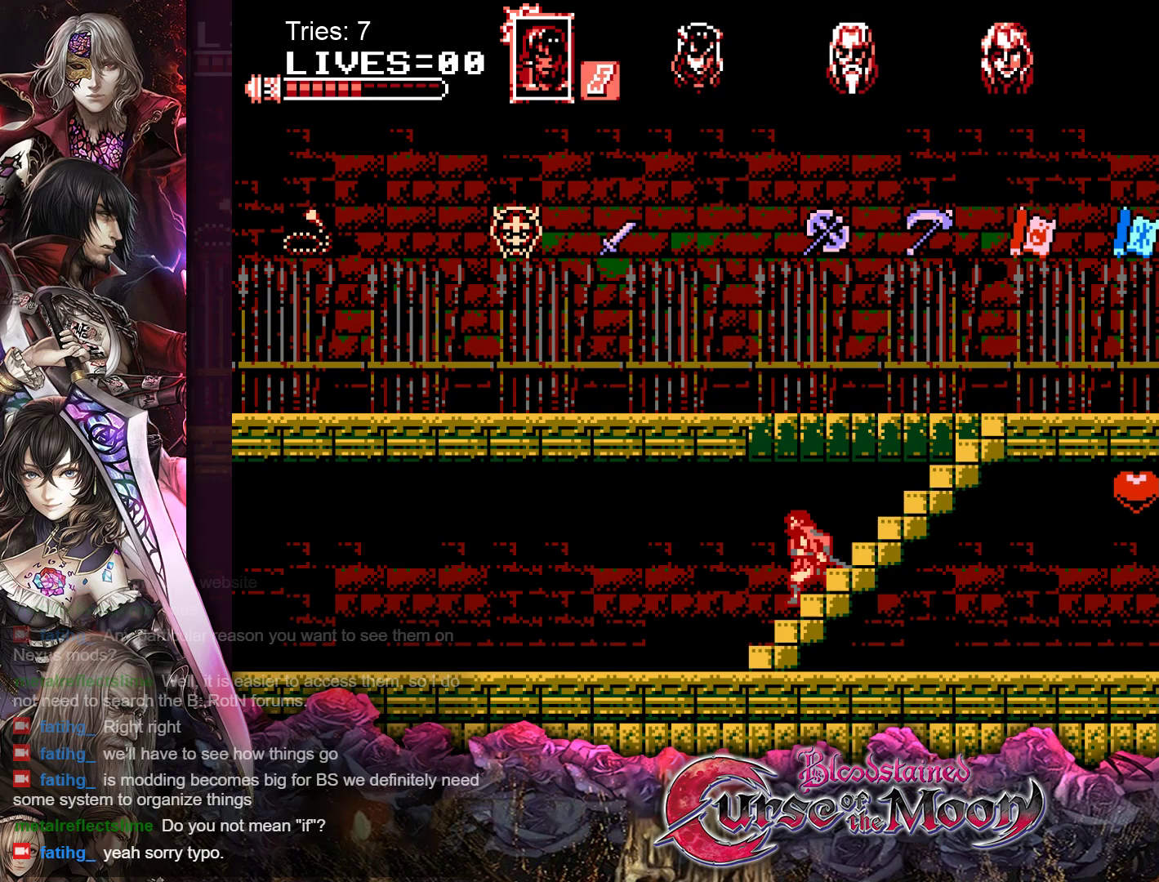
{"buttons": [], "events": [[450, "DPAD_DOWN", "up"]]}
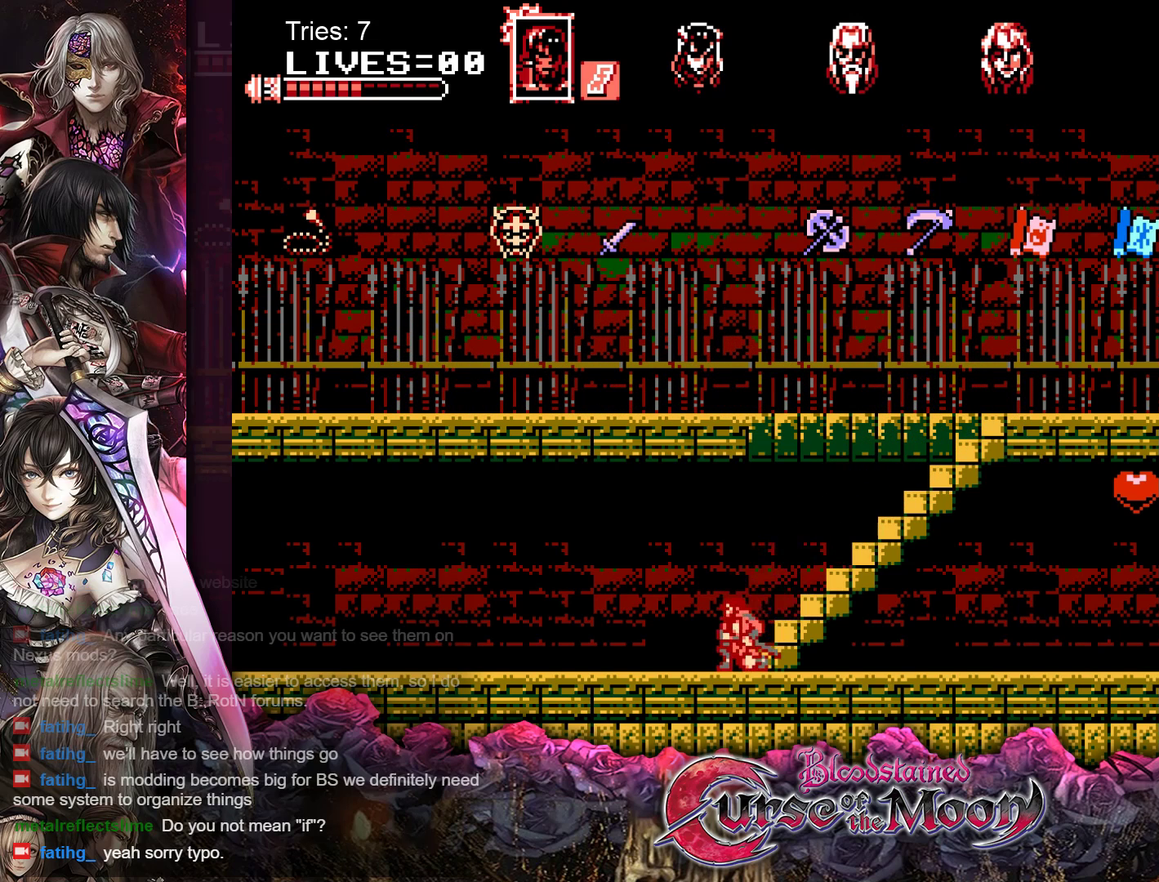
{"buttons": ["DPAD_RIGHT"], "events": [[50, "DPAD_RIGHT", "down"]]}
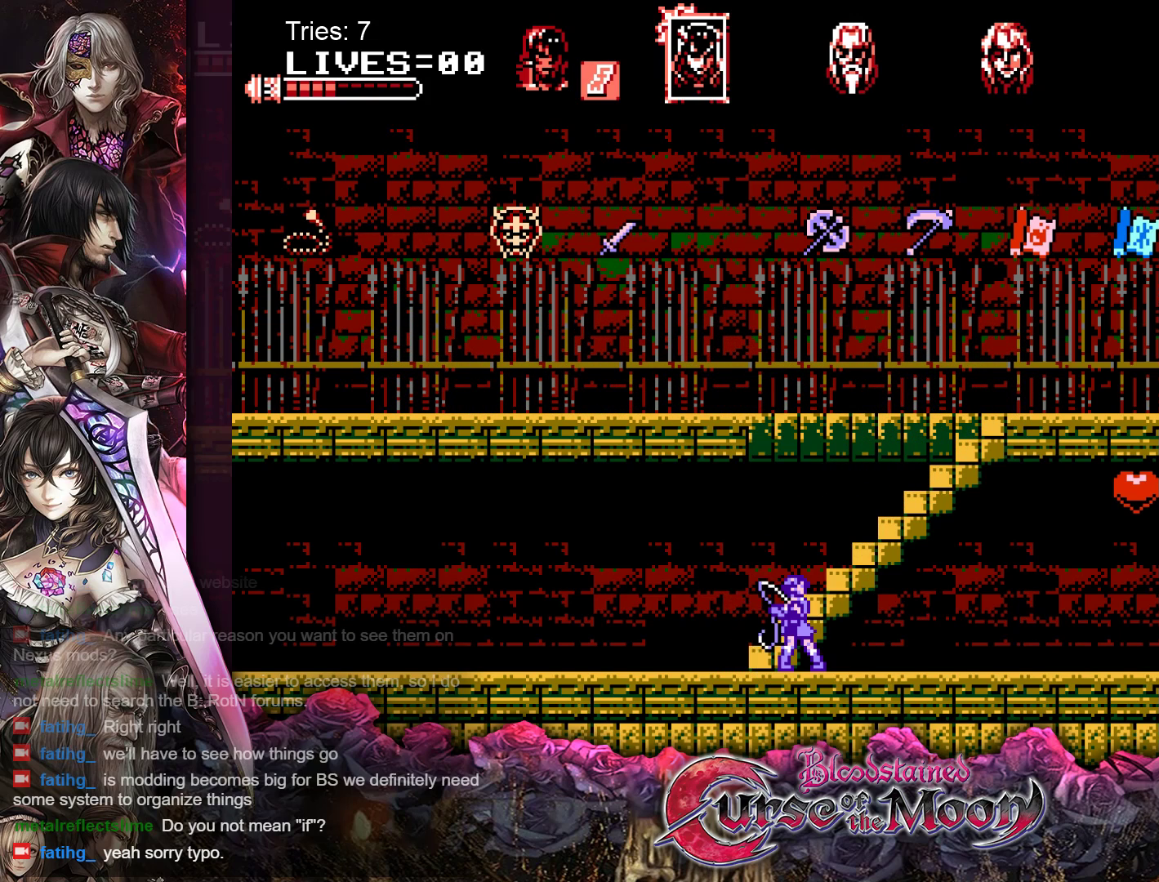
{"buttons": ["DPAD_RIGHT"], "events": []}
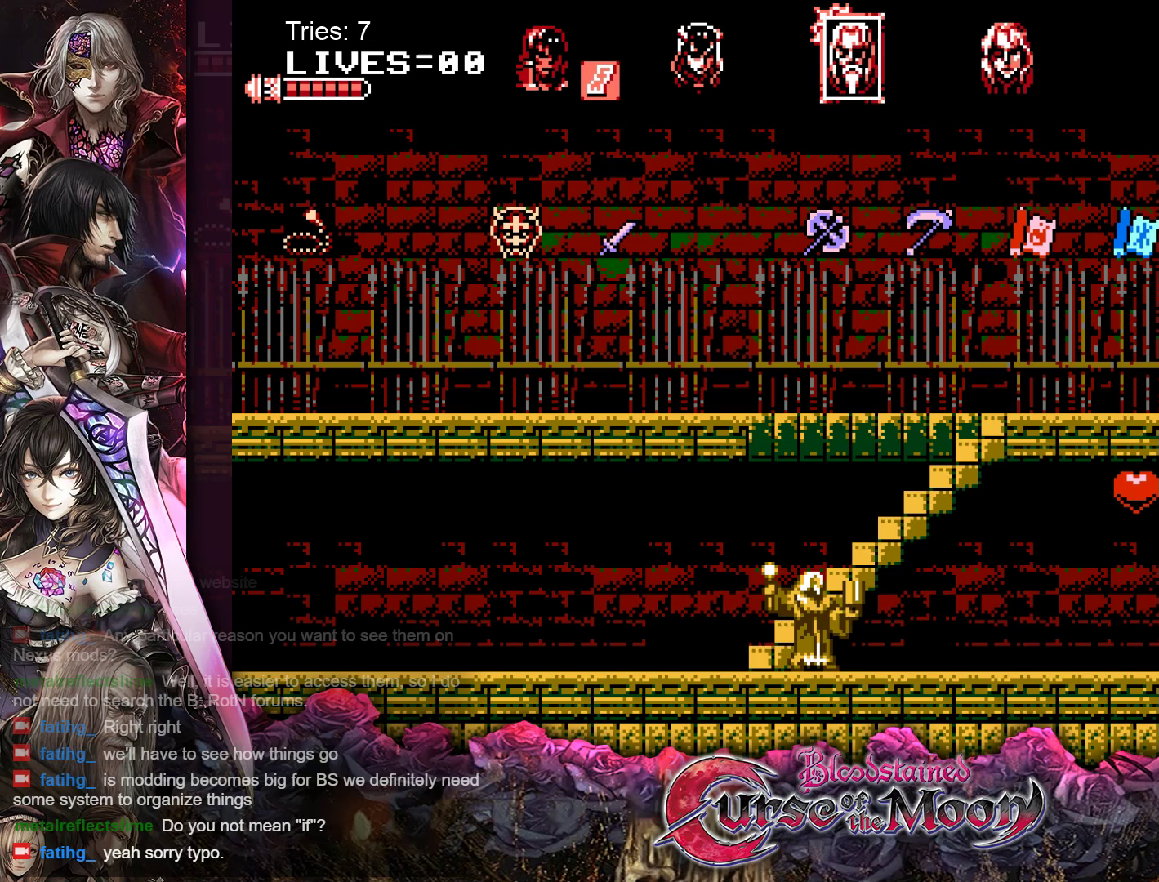
{"buttons": ["DPAD_RIGHT"], "events": []}
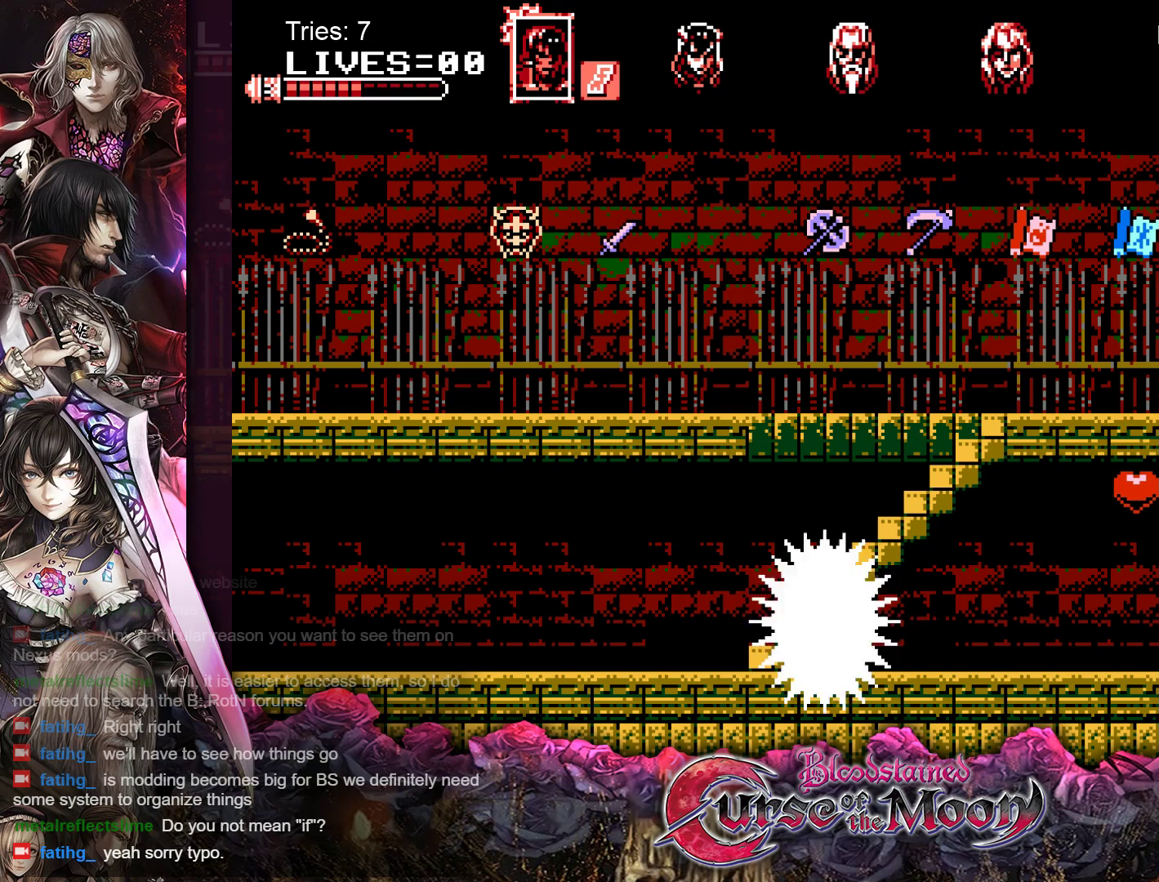
{"buttons": ["DPAD_RIGHT"], "events": []}
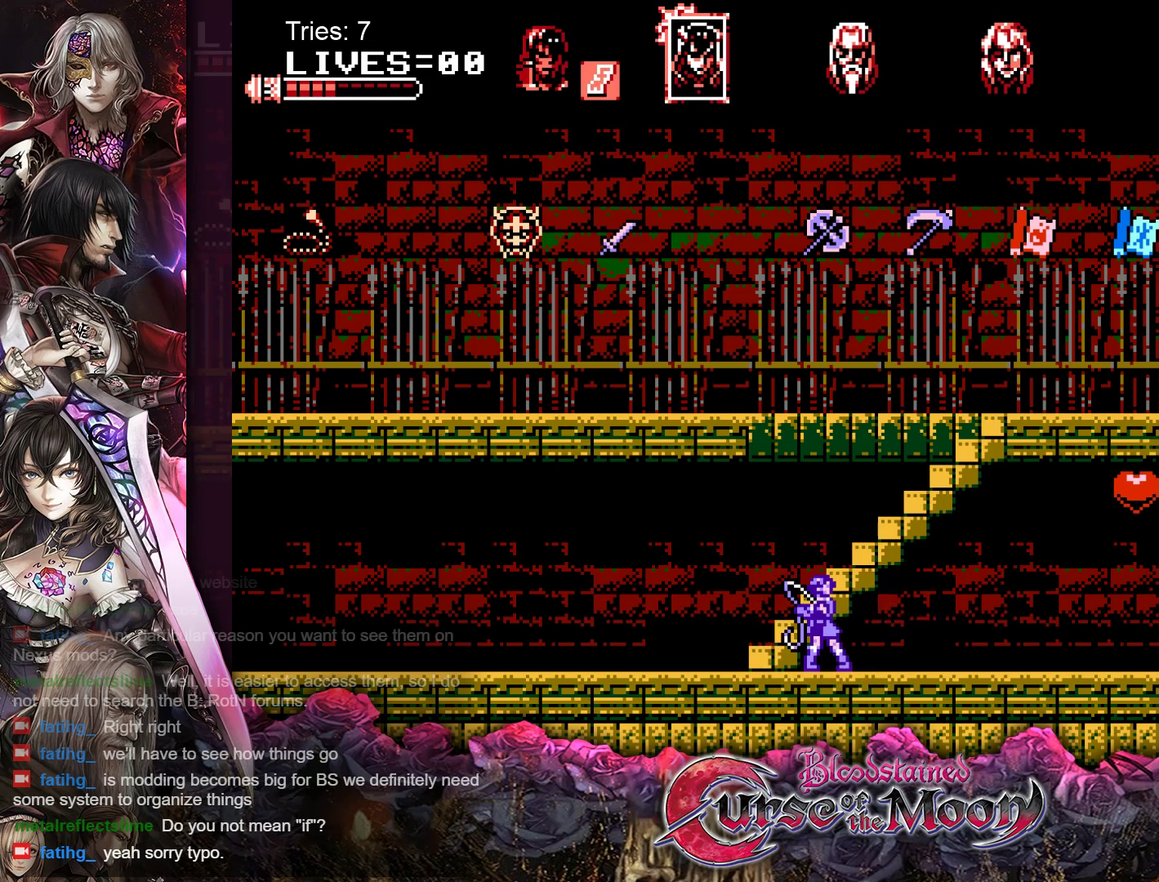
{"buttons": ["DPAD_RIGHT"], "events": []}
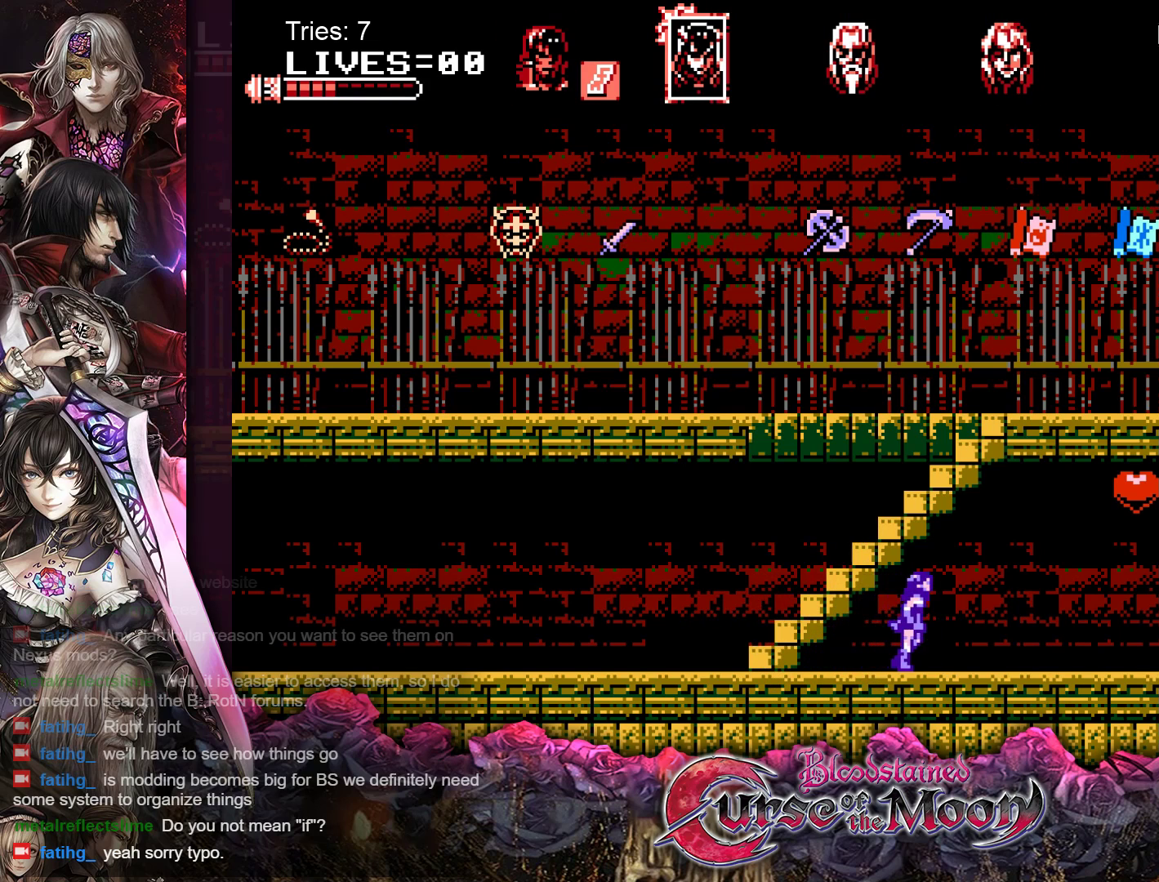
{"buttons": ["DPAD_RIGHT"], "events": []}
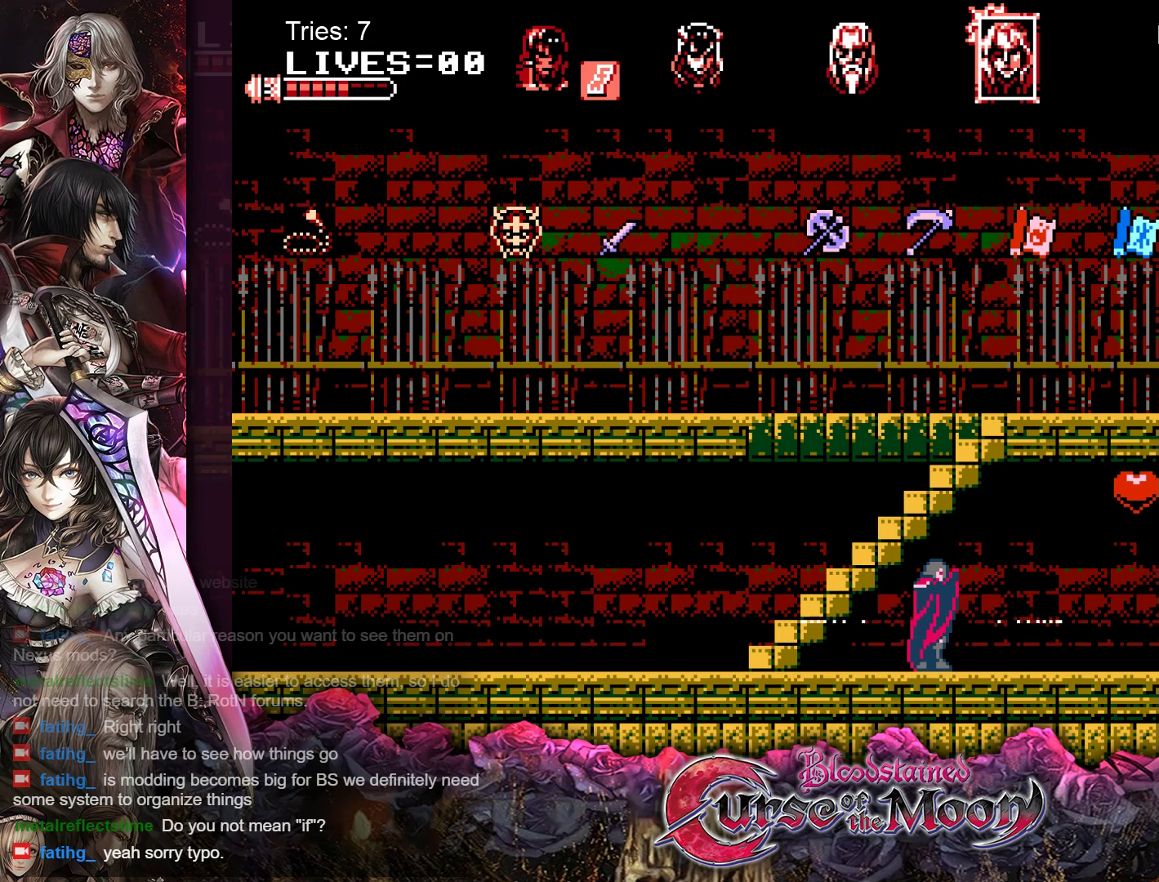
{"buttons": ["DPAD_RIGHT"], "events": []}
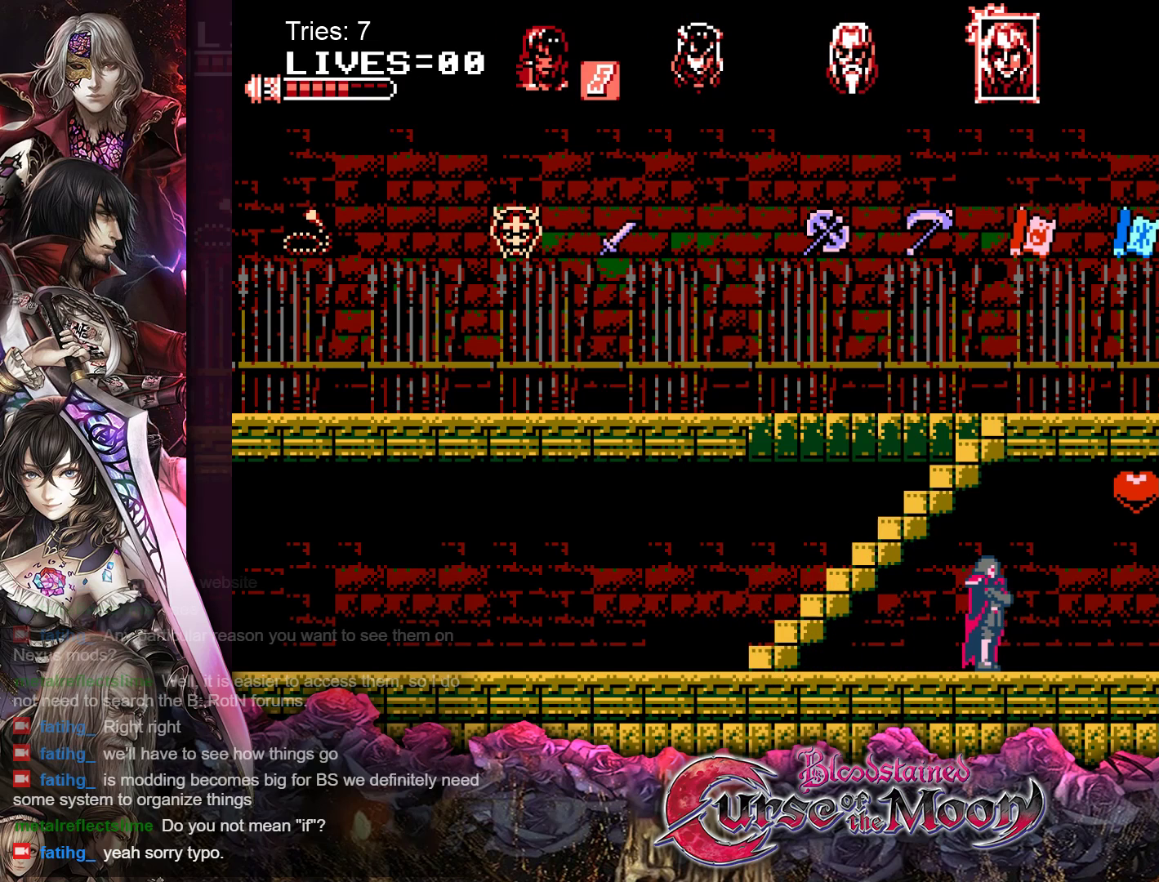
{"buttons": ["DPAD_RIGHT"], "events": []}
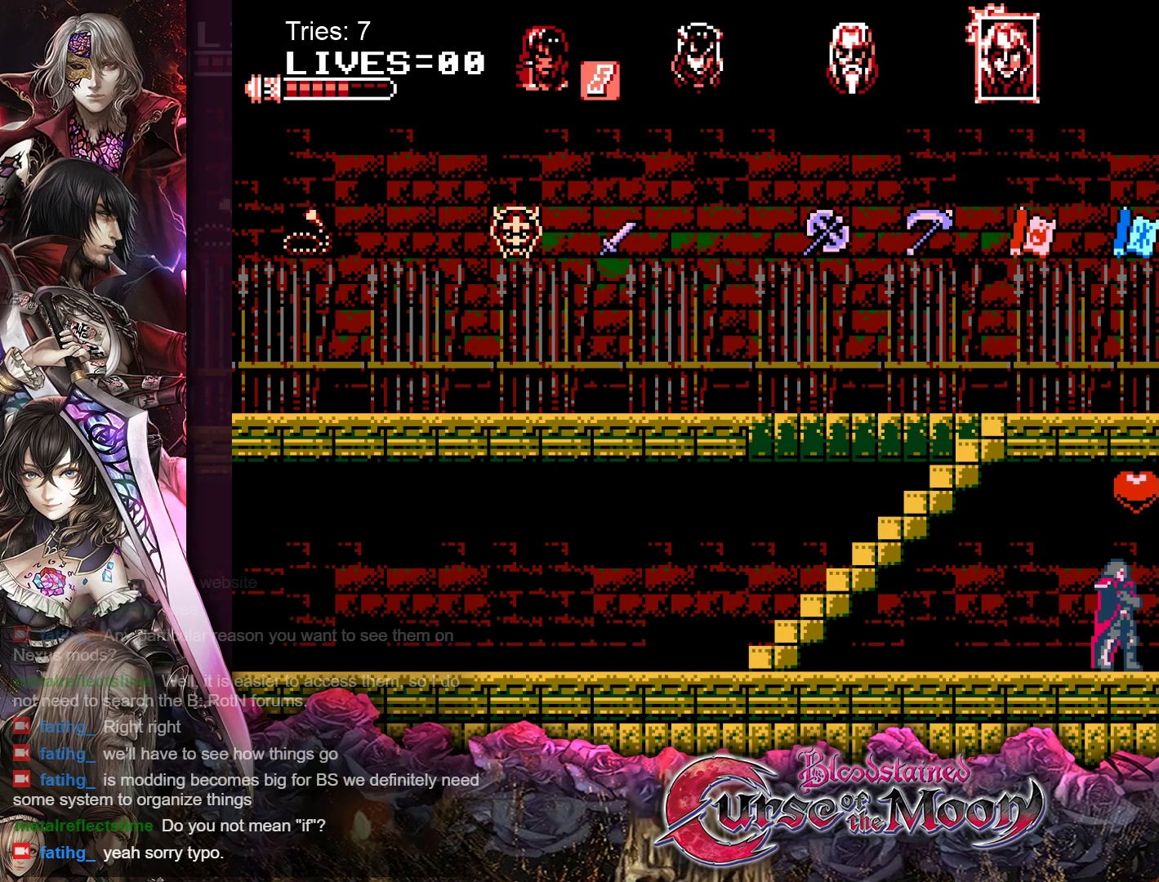
{"buttons": ["DPAD_RIGHT"], "events": []}
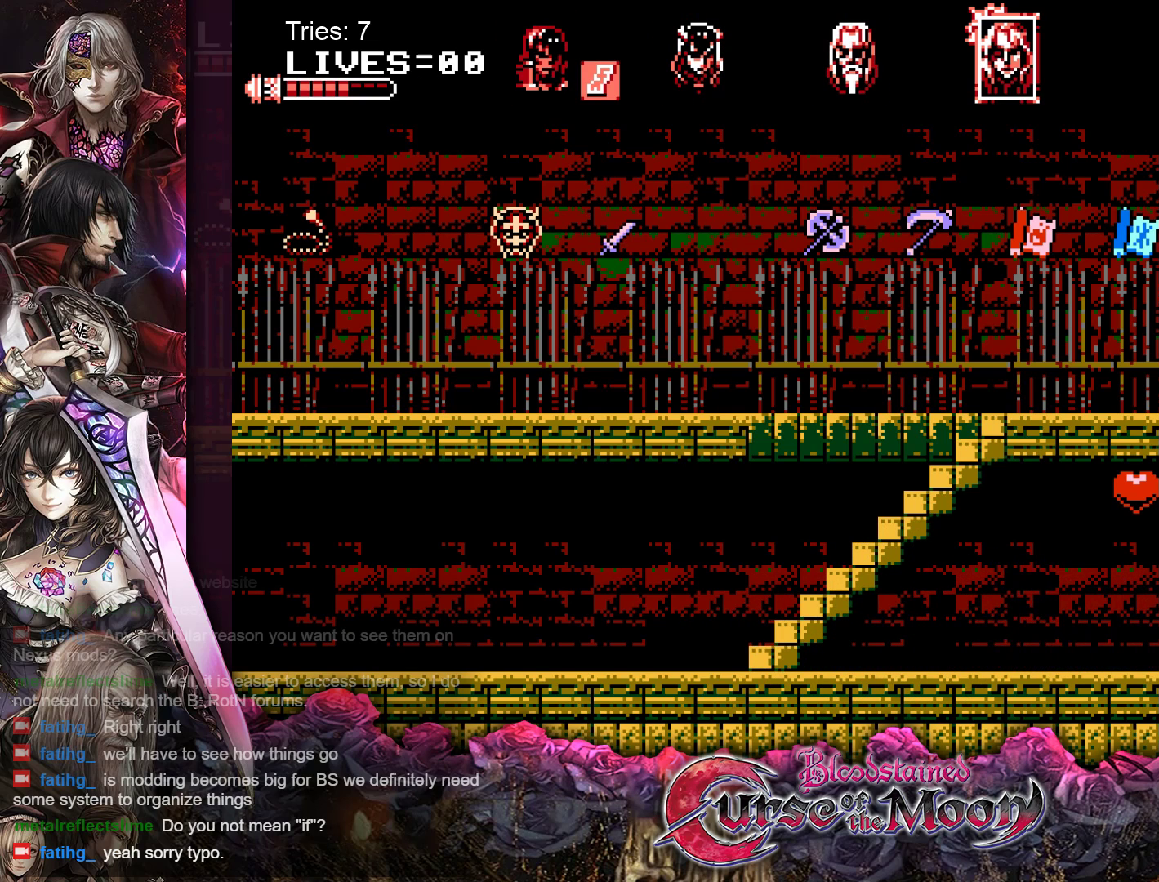
{"buttons": ["DPAD_RIGHT"], "events": []}
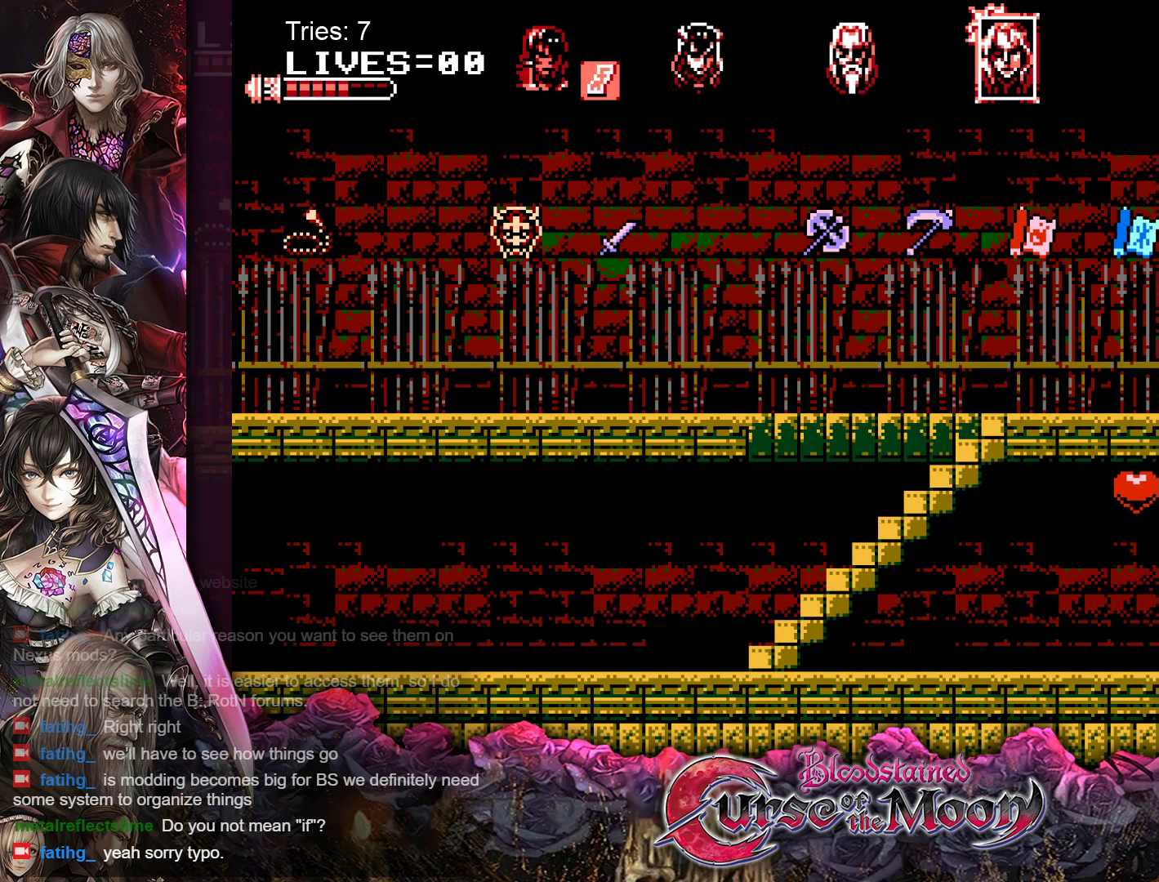
{"buttons": [], "events": [[333, "DPAD_RIGHT", "up"]]}